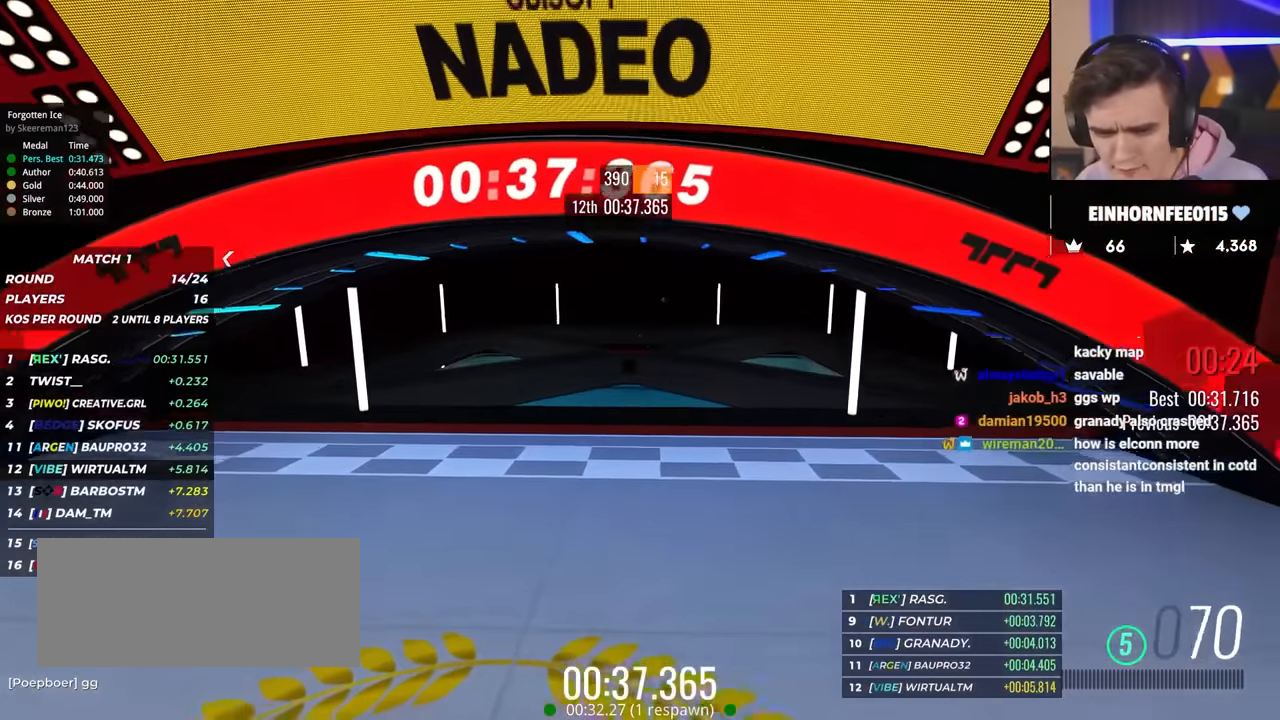
Gameplay with keyboard; each line is a JSON object with the keys held at the frame after it. "events" lists presses ("down") and releases ("up") of "brake", "down", "left", "right" and "up" between this image and that frame as [ms after this image, input, new state], when the widget could be followed in between. No other keys are recorded. Mouse input is not recorded. Key names are as the overlay labels them; some are game actions (e.g. jump) rather than physical keys.
{"keys": ["up"], "events": []}
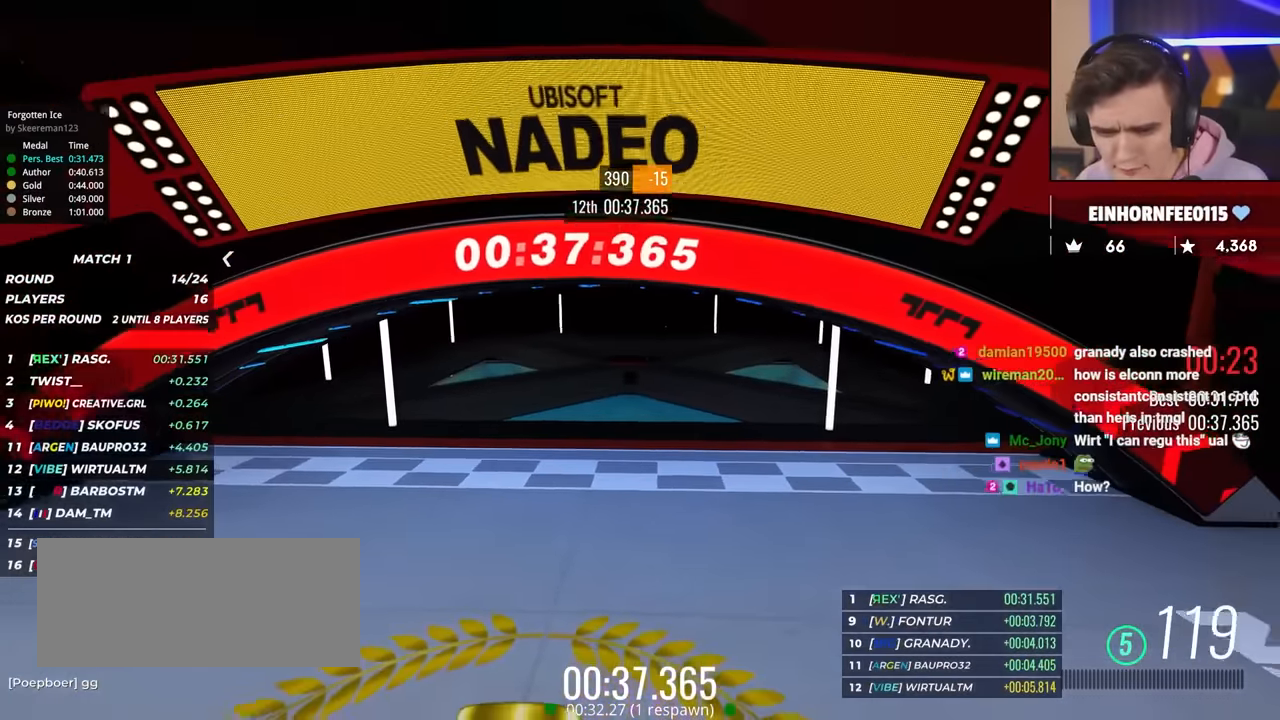
{"keys": ["up"], "events": []}
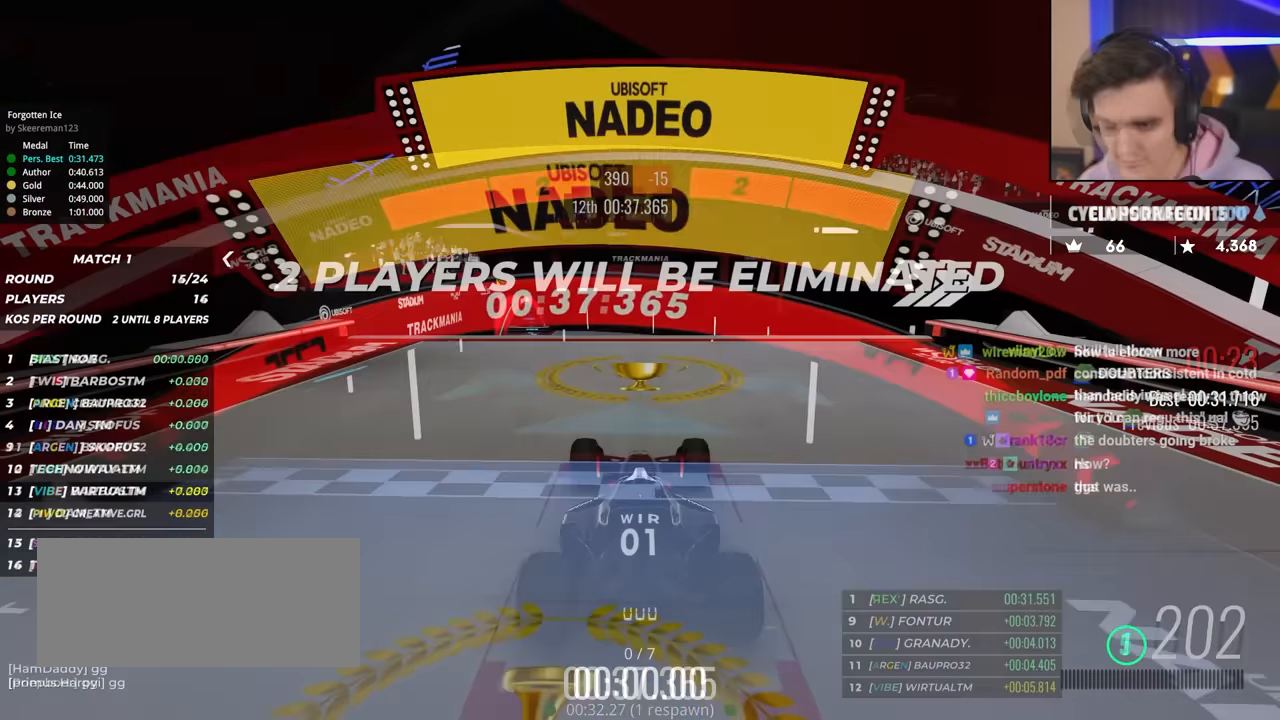
{"keys": ["up"], "events": []}
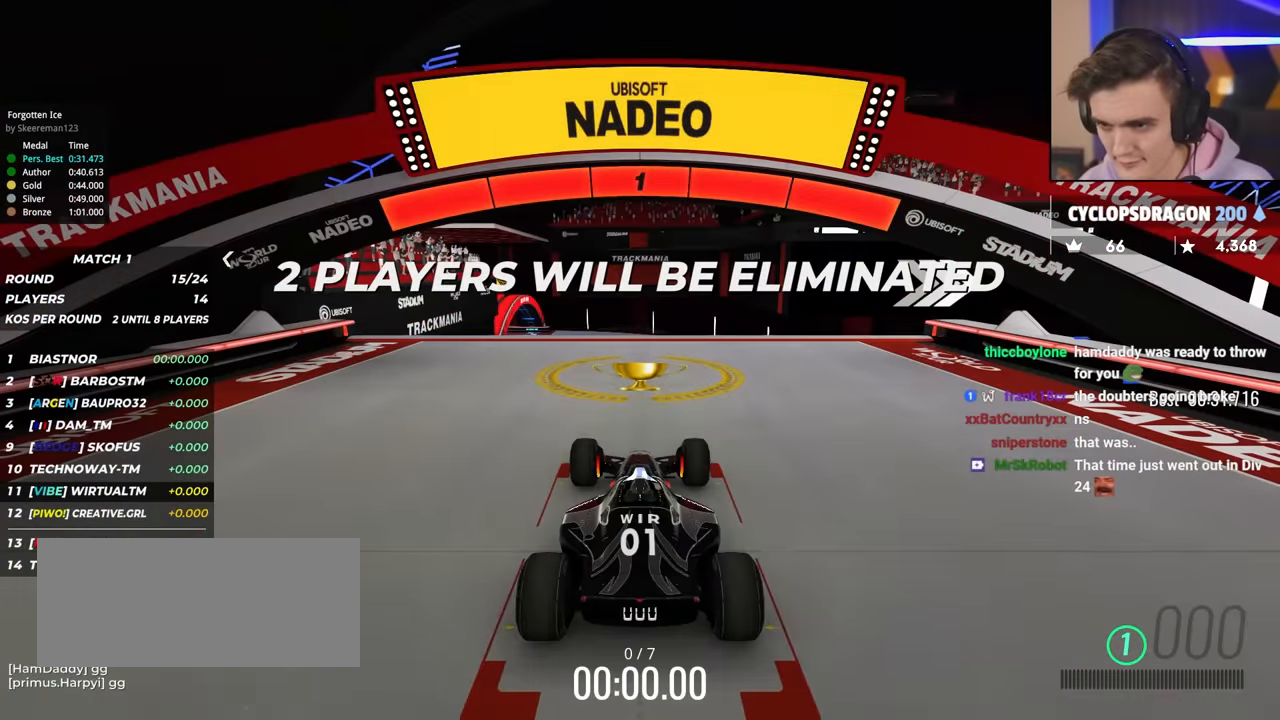
{"keys": ["up"], "events": []}
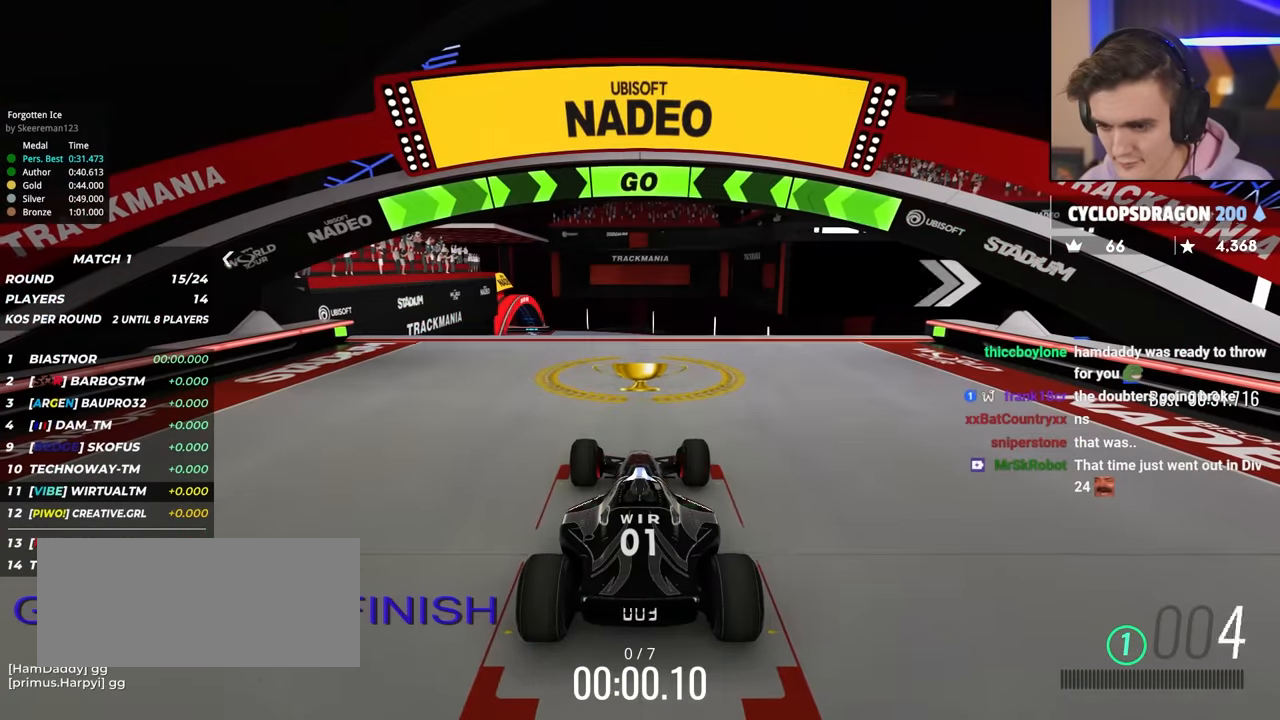
{"keys": ["up"], "events": []}
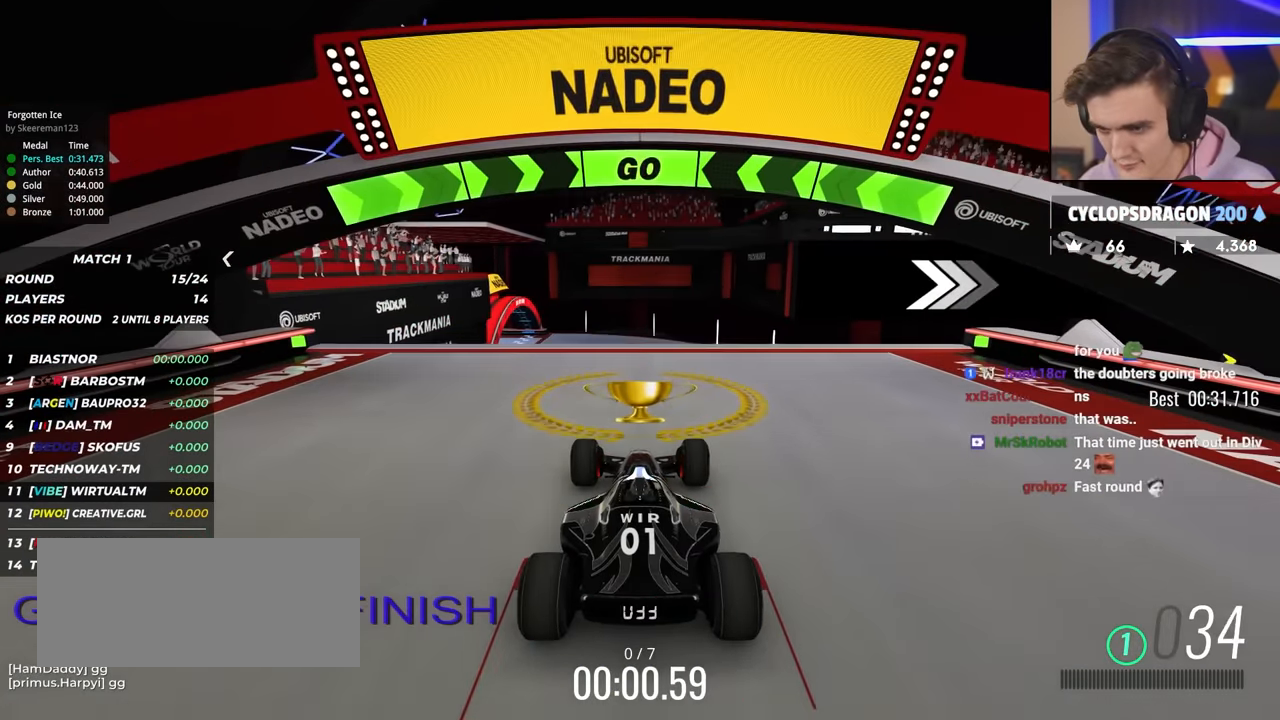
{"keys": ["right", "up"], "events": [[450, "right", "down"]]}
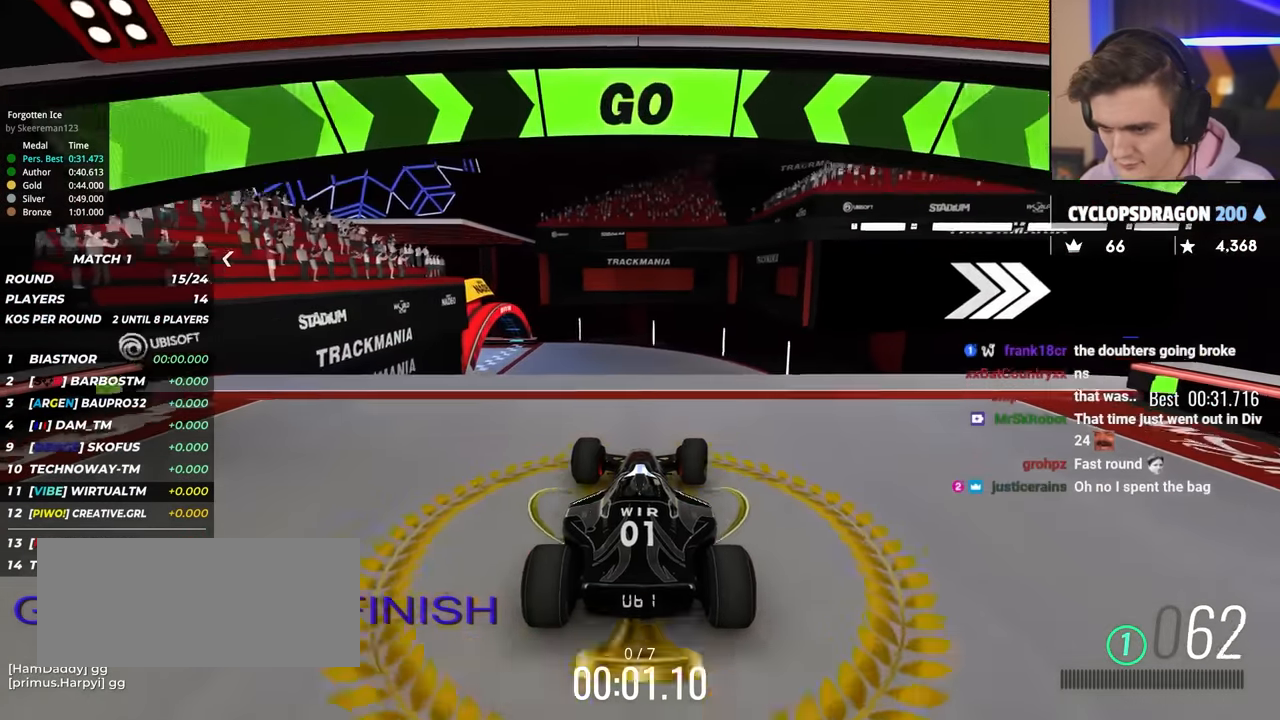
{"keys": ["up"], "events": [[50, "right", "up"], [184, "right", "down"], [284, "right", "up"], [367, "right", "down"], [417, "right", "up"]]}
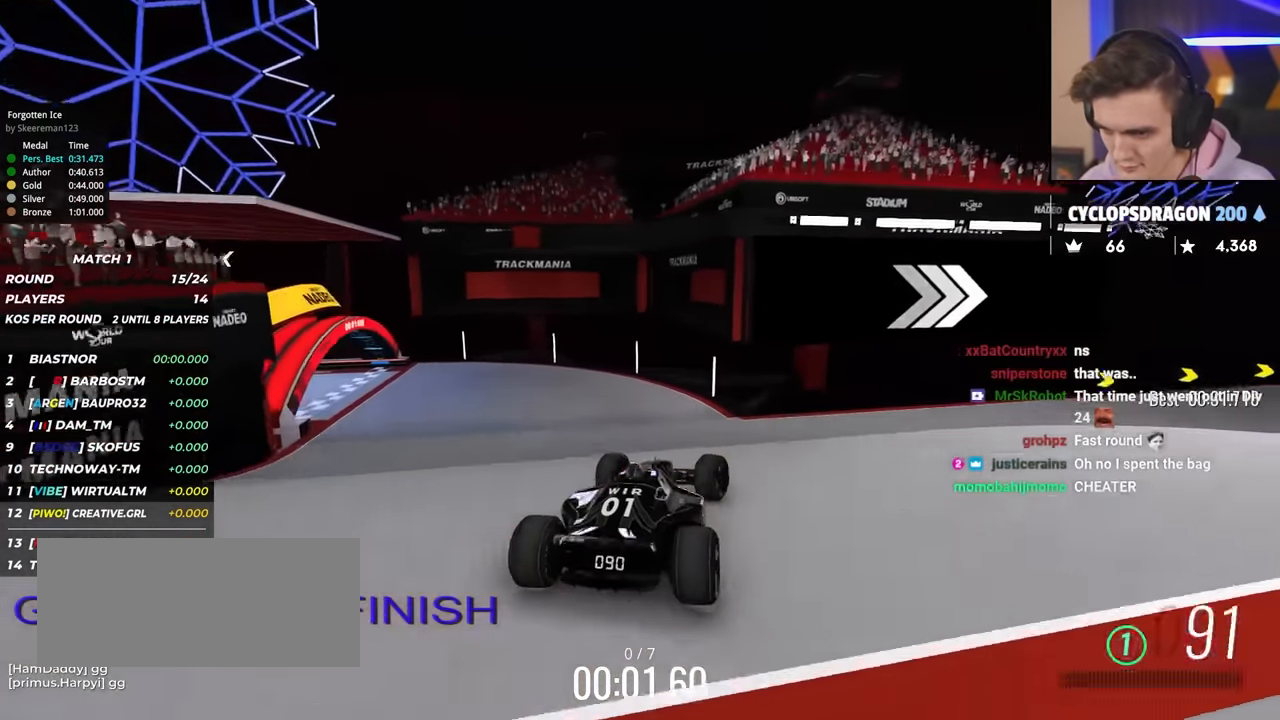
{"keys": ["right", "up"], "events": [[200, "right", "down"], [283, "right", "up"], [333, "right", "down"]]}
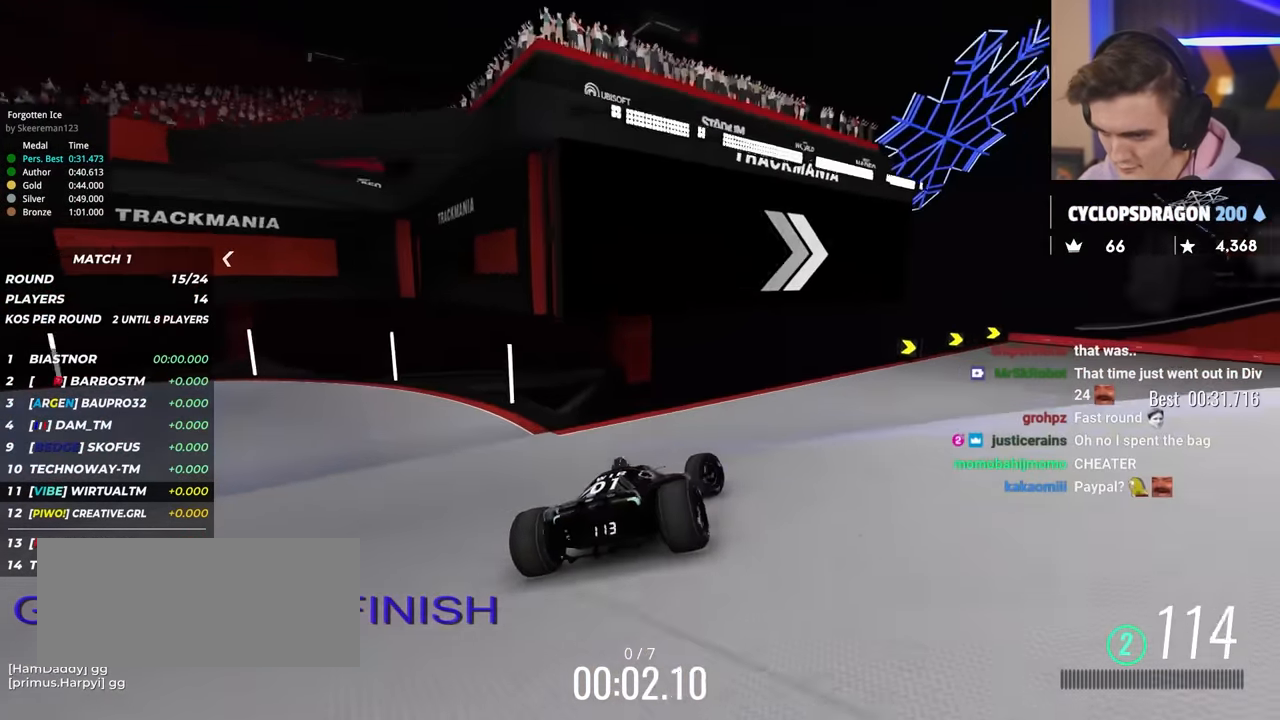
{"keys": ["right", "up"], "events": []}
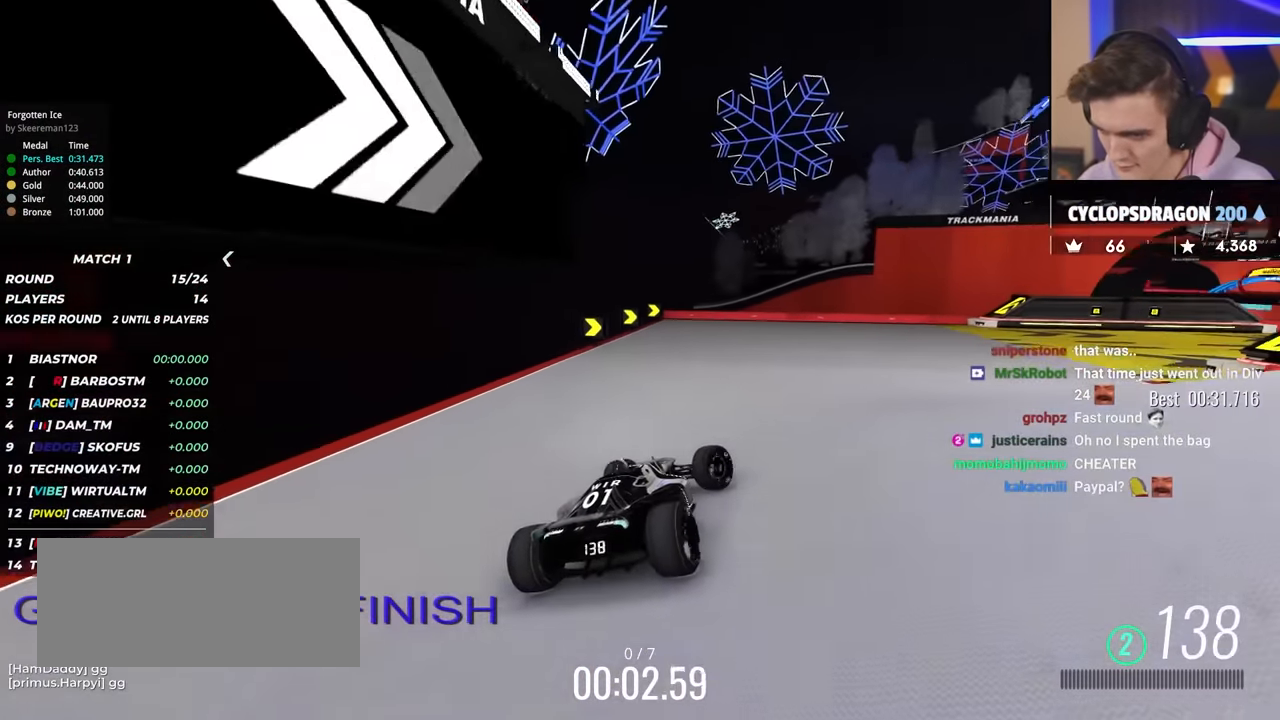
{"keys": ["right", "up"], "events": []}
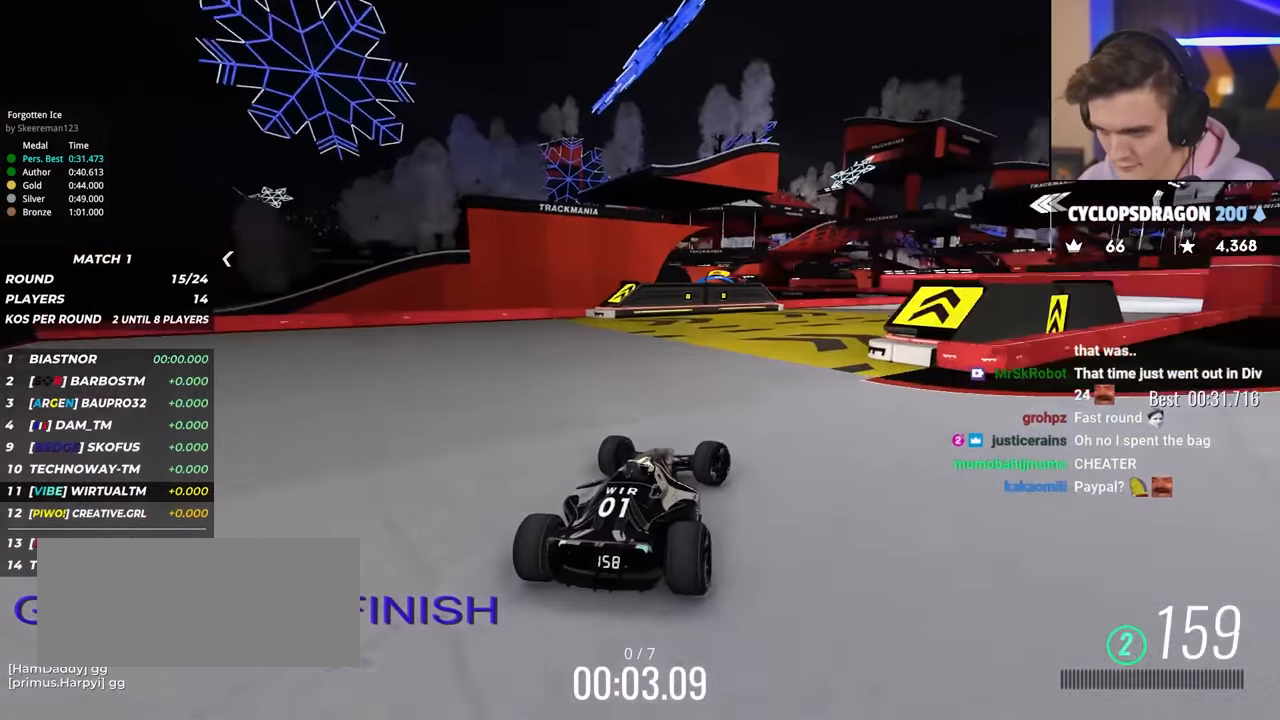
{"keys": ["right", "up"], "events": [[100, "right", "up"], [150, "right", "down"]]}
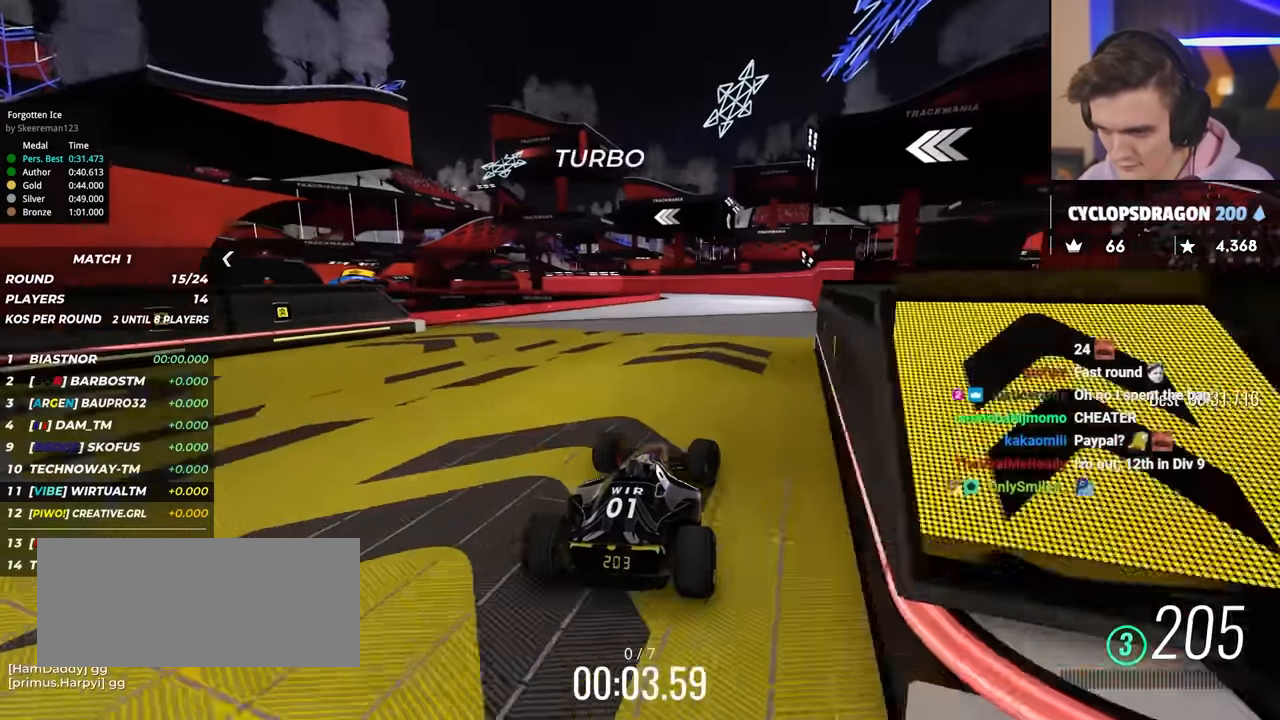
{"keys": ["up"], "events": [[33, "right", "up"]]}
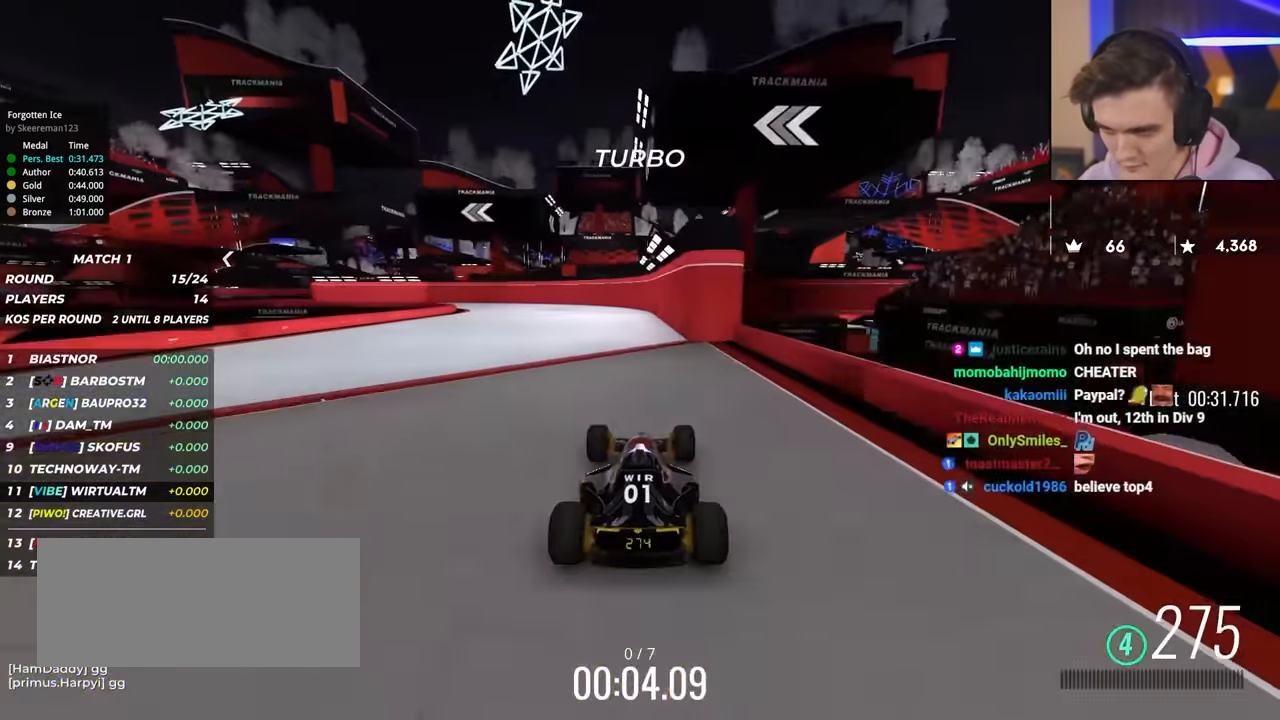
{"keys": ["up"], "events": []}
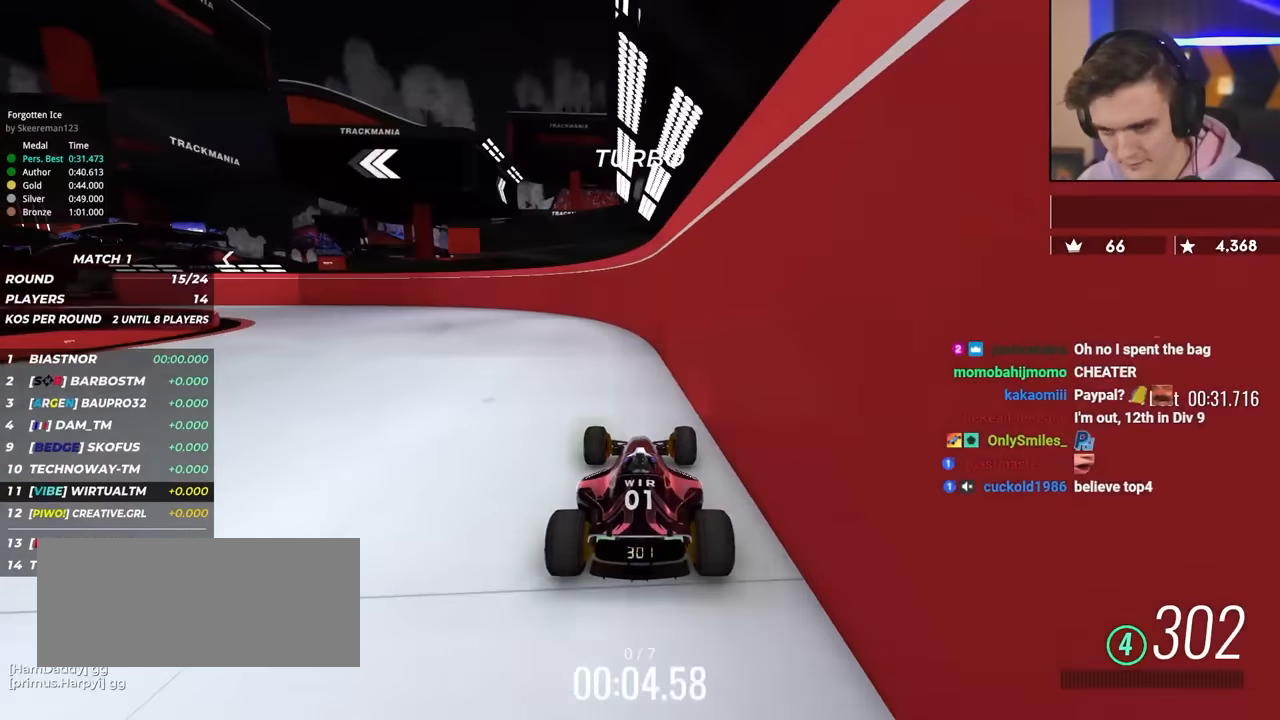
{"keys": ["left", "up"], "events": [[17, "left", "down"]]}
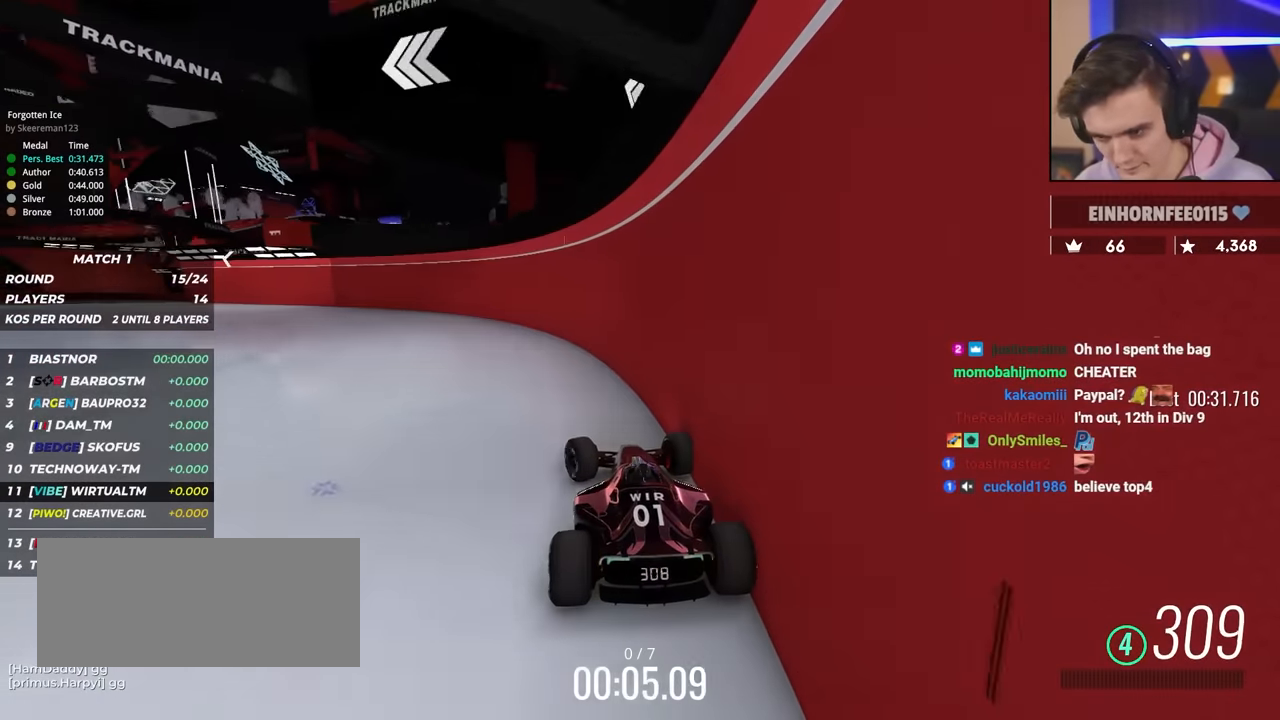
{"keys": ["left", "up"], "events": []}
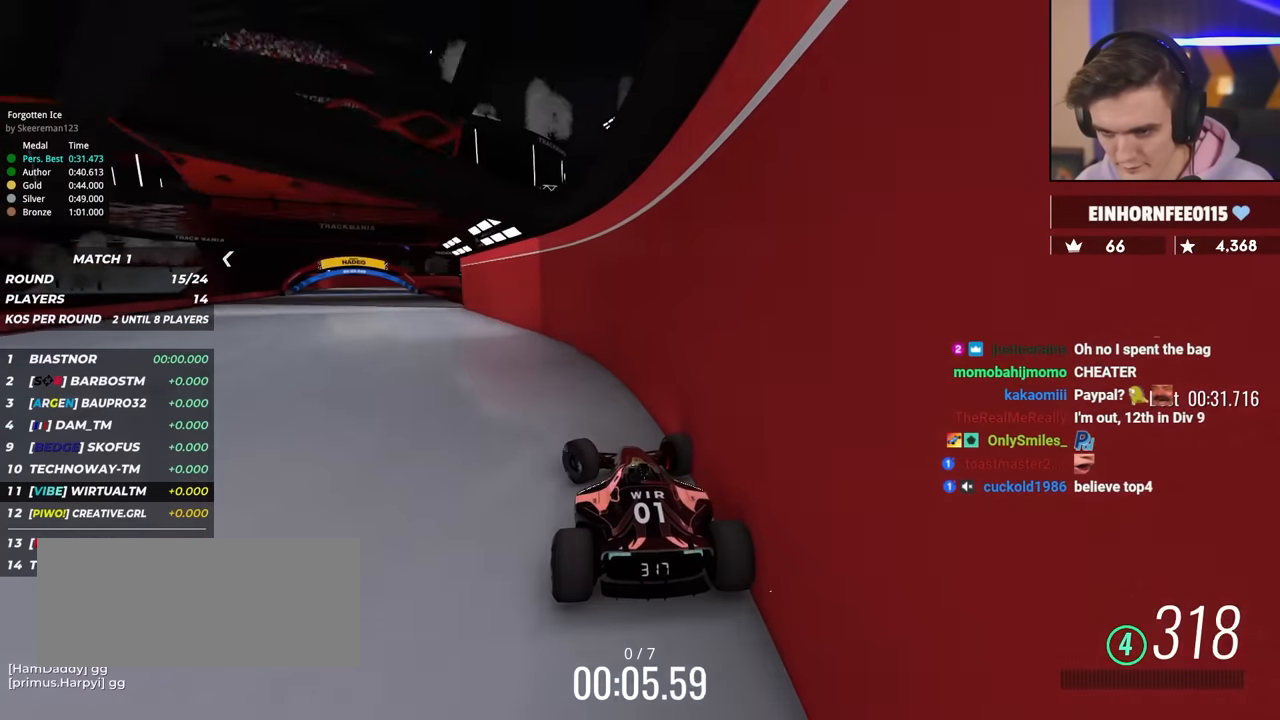
{"keys": ["right", "up"], "events": [[317, "left", "up"], [367, "right", "down"]]}
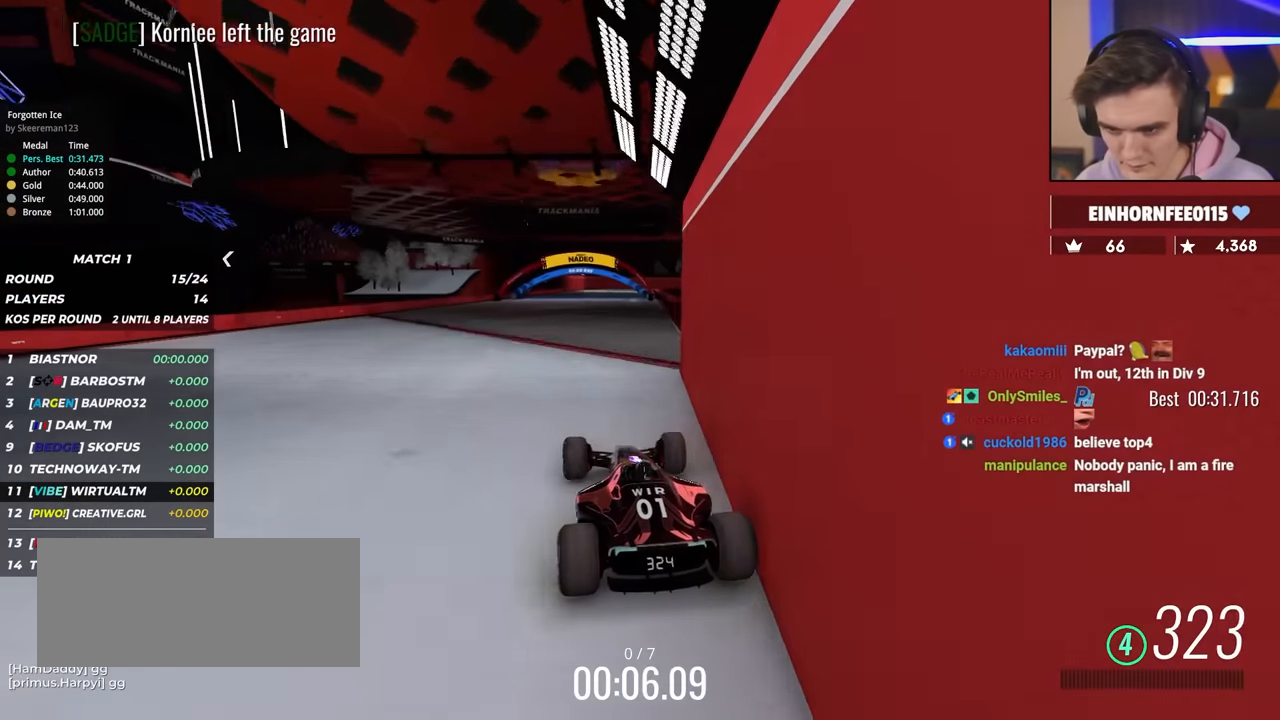
{"keys": ["left", "up"], "events": [[300, "right", "up"], [383, "left", "down"]]}
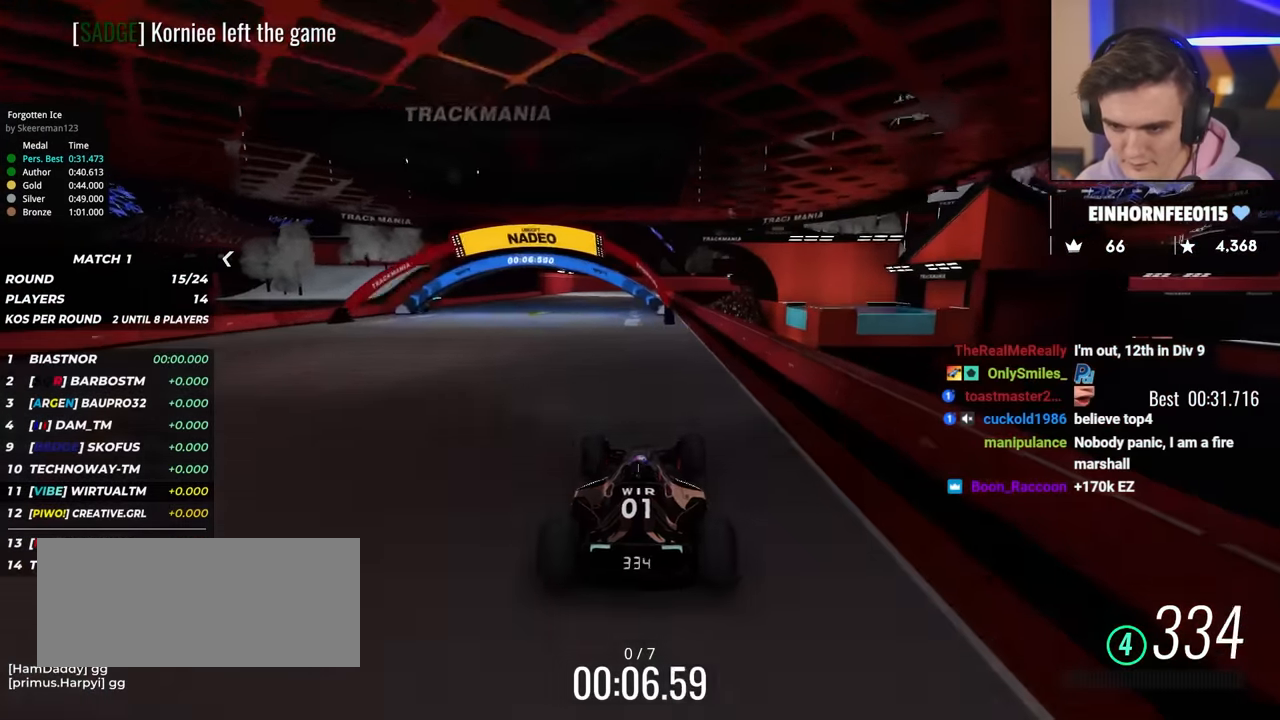
{"keys": ["up"], "events": [[117, "left", "up"], [167, "left", "down"], [300, "left", "up"]]}
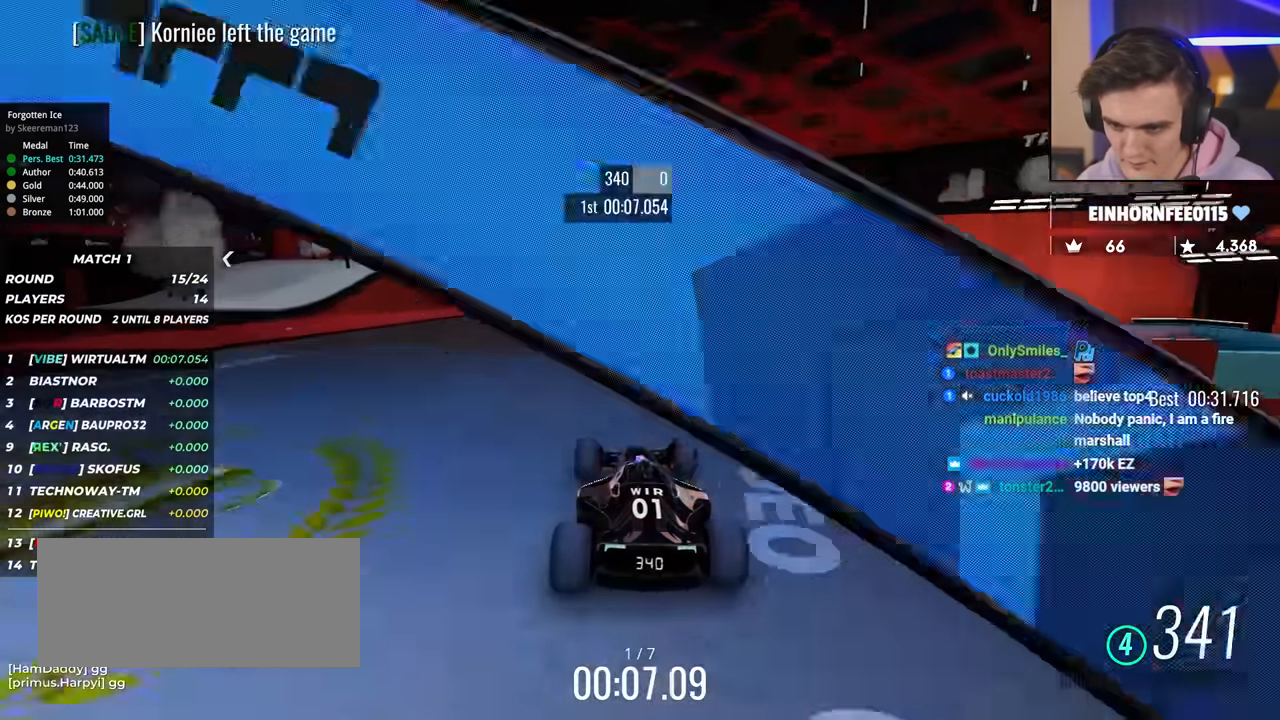
{"keys": ["up"], "events": [[183, "right", "down"], [317, "right", "up"]]}
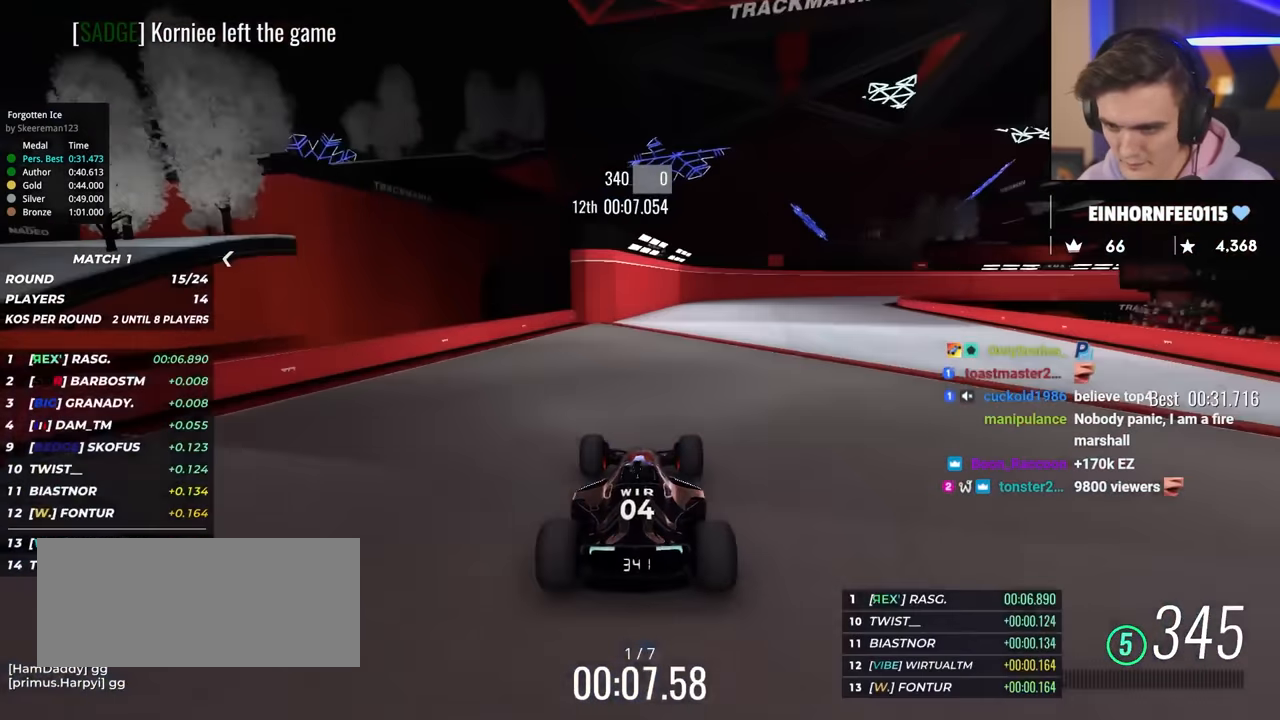
{"keys": ["up"], "events": [[17, "right", "down"], [150, "right", "up"]]}
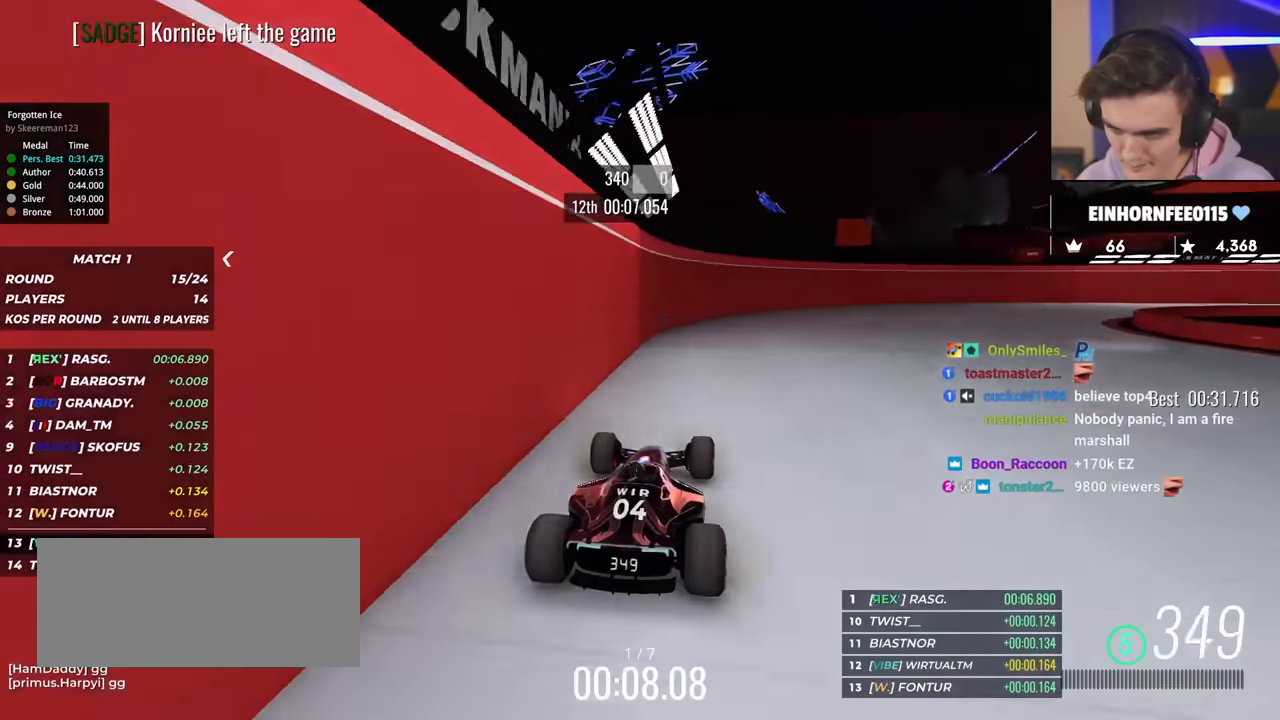
{"keys": ["right", "up"], "events": [[83, "right", "down"]]}
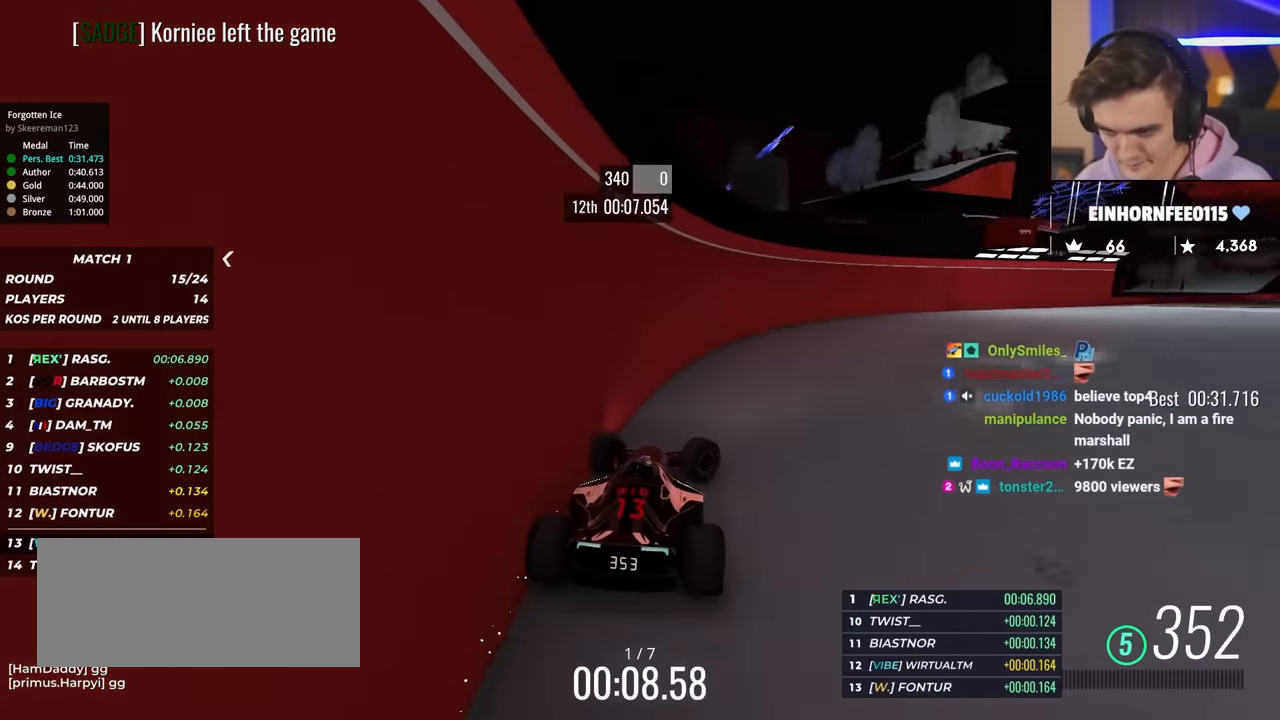
{"keys": ["right", "up"], "events": []}
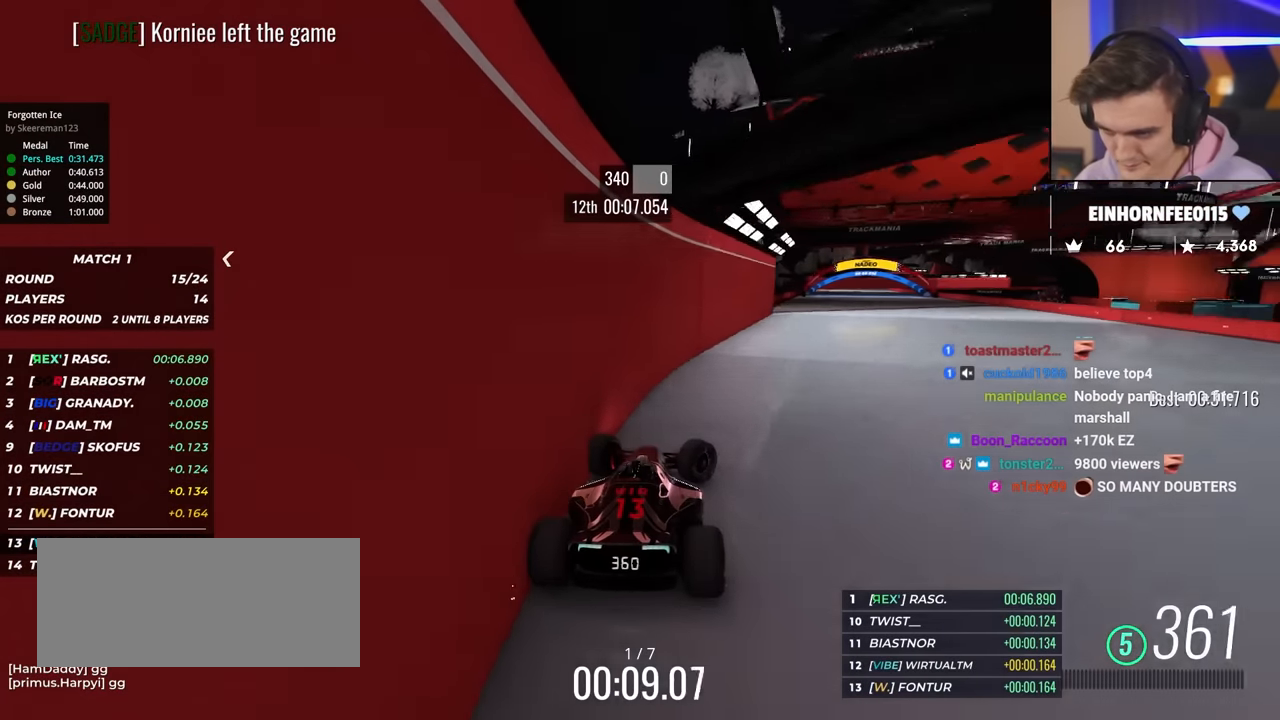
{"keys": ["left", "up"], "events": [[117, "right", "up"], [217, "left", "down"], [317, "left", "up"], [450, "left", "down"]]}
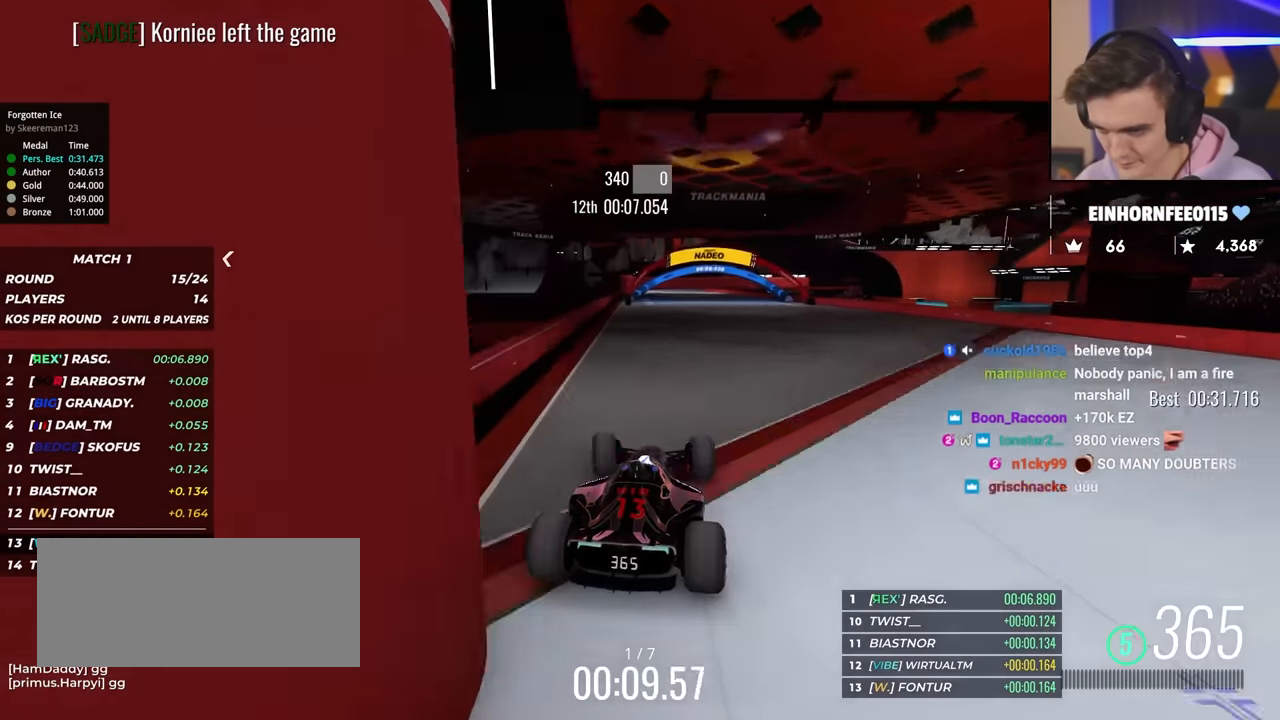
{"keys": ["up"], "events": [[51, "left", "up"]]}
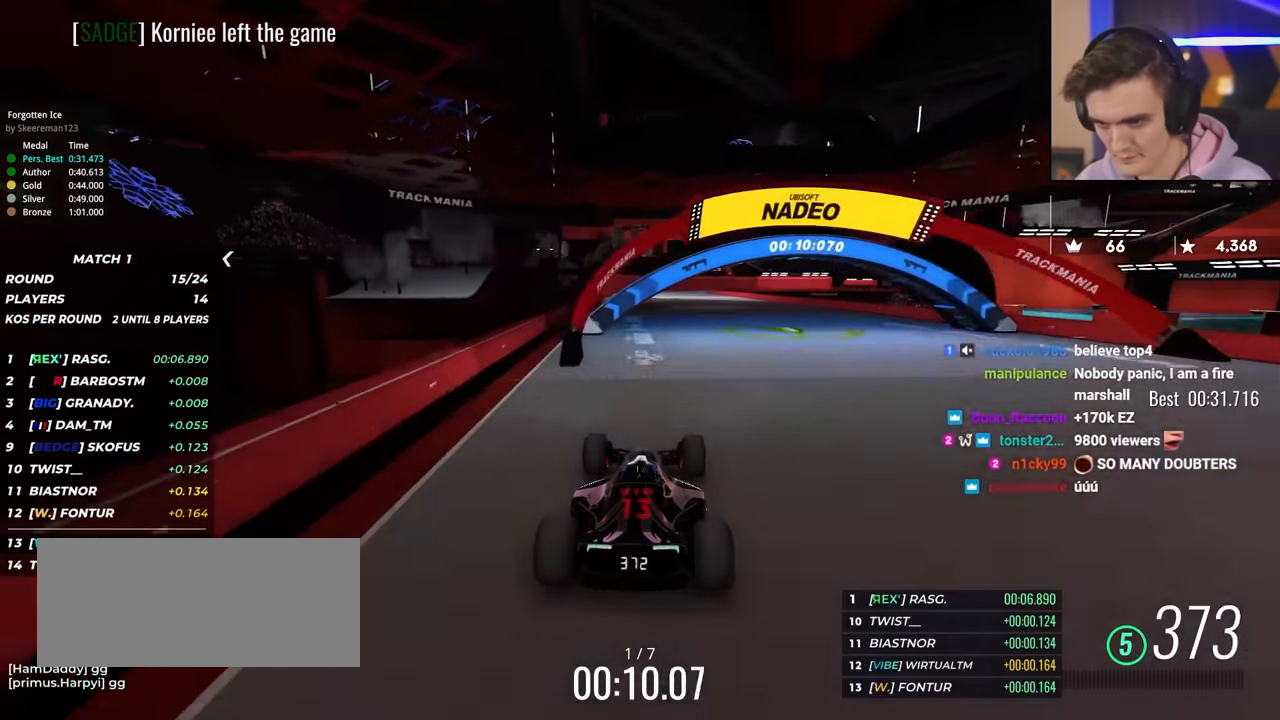
{"keys": ["up"], "events": [[150, "left", "down"], [250, "left", "up"]]}
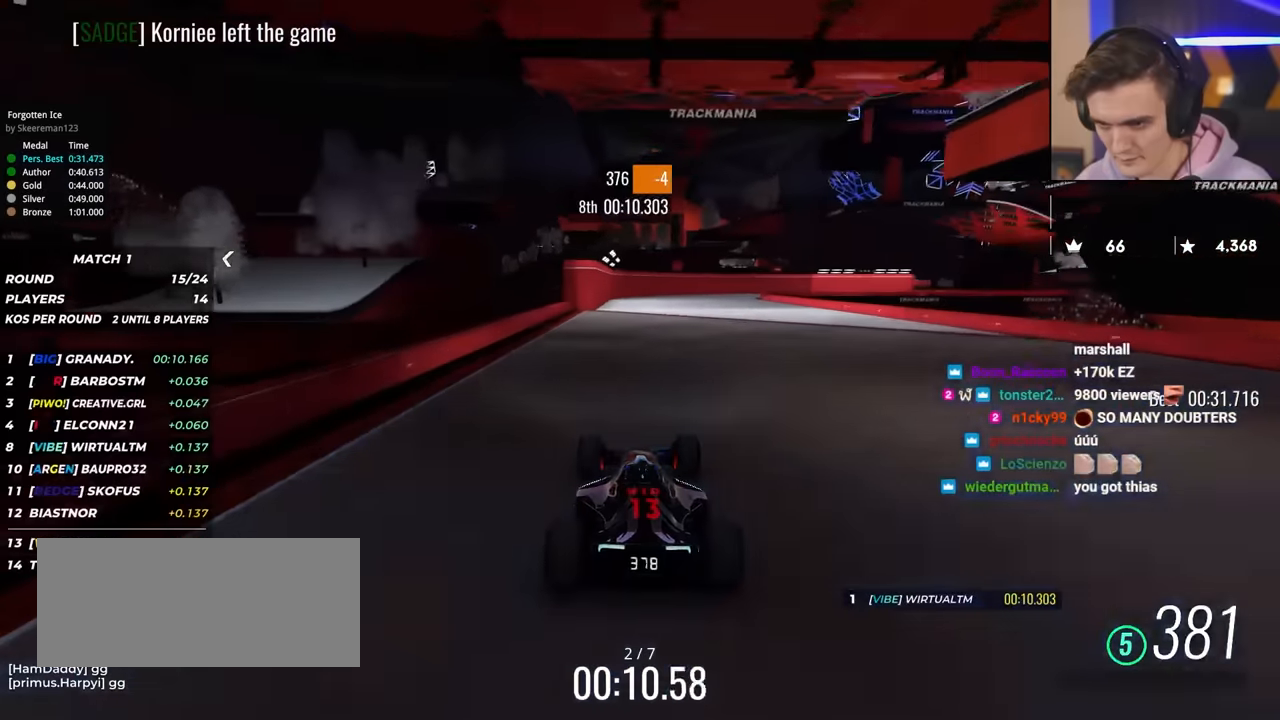
{"keys": ["up"], "events": [[83, "left", "down"], [166, "left", "up"], [300, "right", "down"], [450, "right", "up"]]}